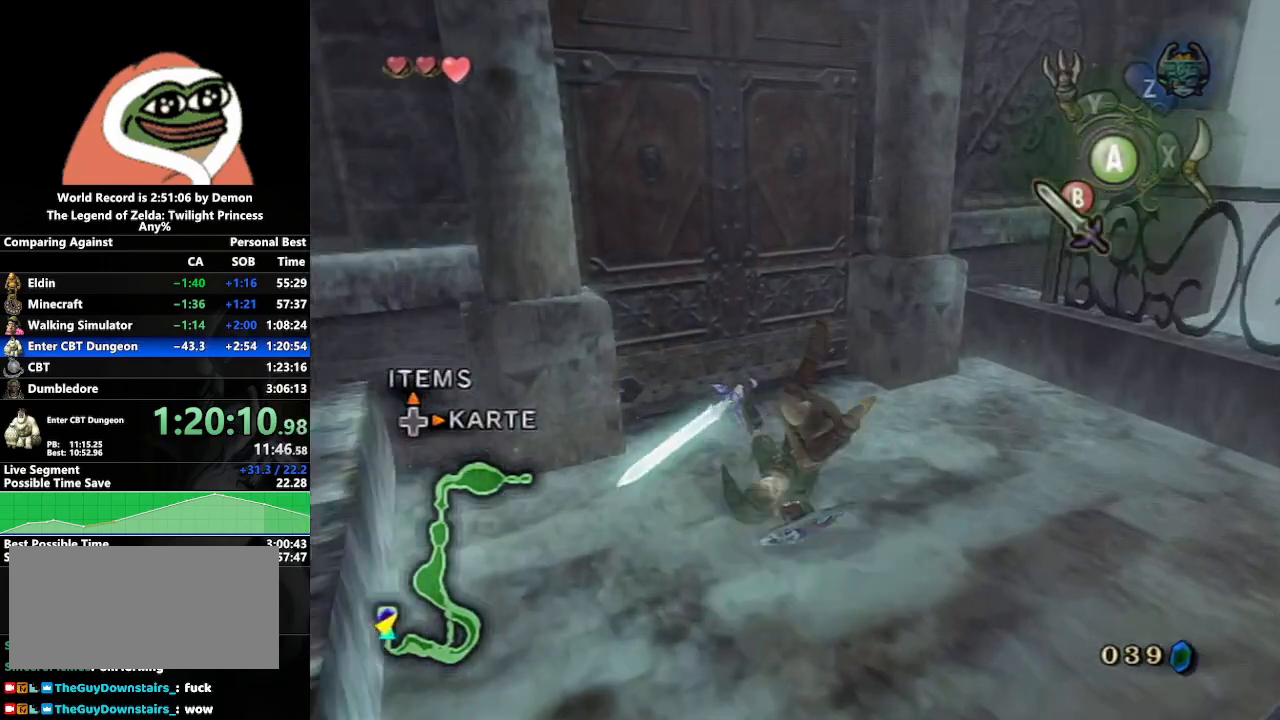
Gameplay with a controller (Nintendo layout); each line is a JSON object with the inputs held at the frame after it. "events" lists button and stick changes between this image and that frame as [ms after this image, input, new state], when the widget could be followed in between. Not read: L3 R3.
{"buttons": [], "left_stick": "center", "right_stick": "center", "events": [[100, "left_stick", "up"], [333, "A", "down"], [333, "left_stick", "center"], [400, "A", "up"]]}
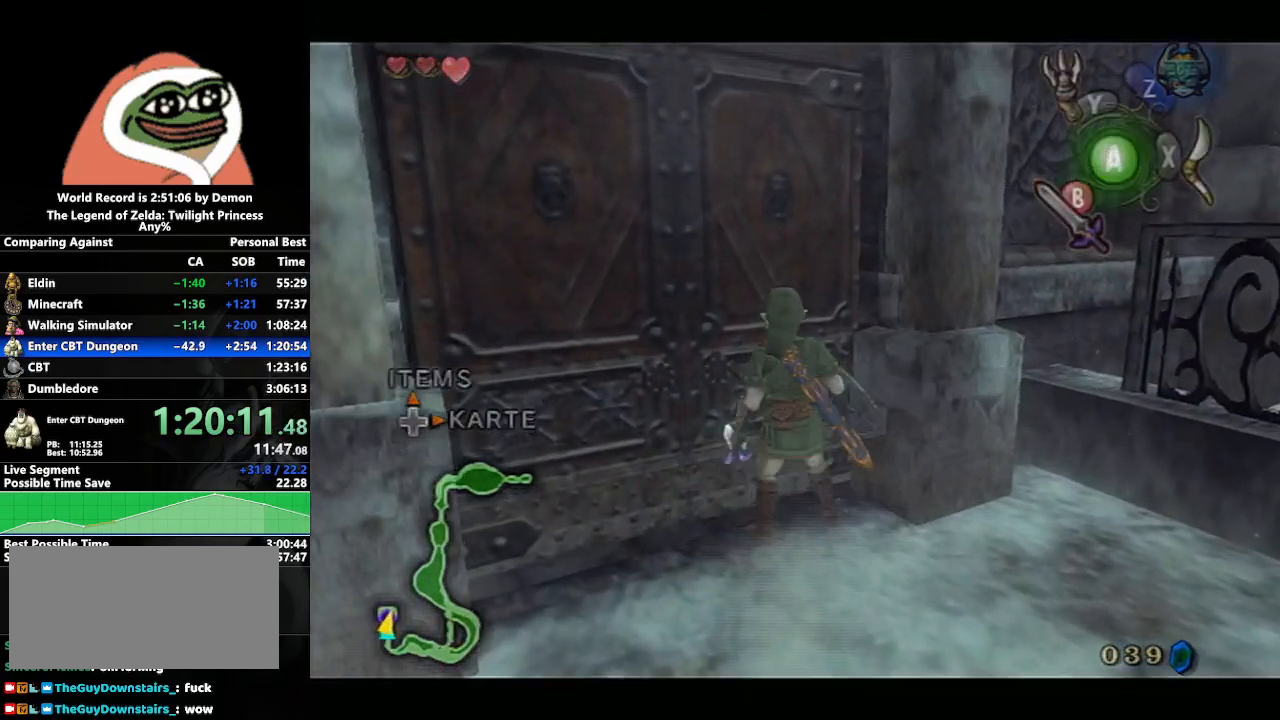
{"buttons": [], "left_stick": "center", "right_stick": "center", "events": [[100, "left_stick", "left"], [150, "left_stick", "down-left"], [433, "left_stick", "center"]]}
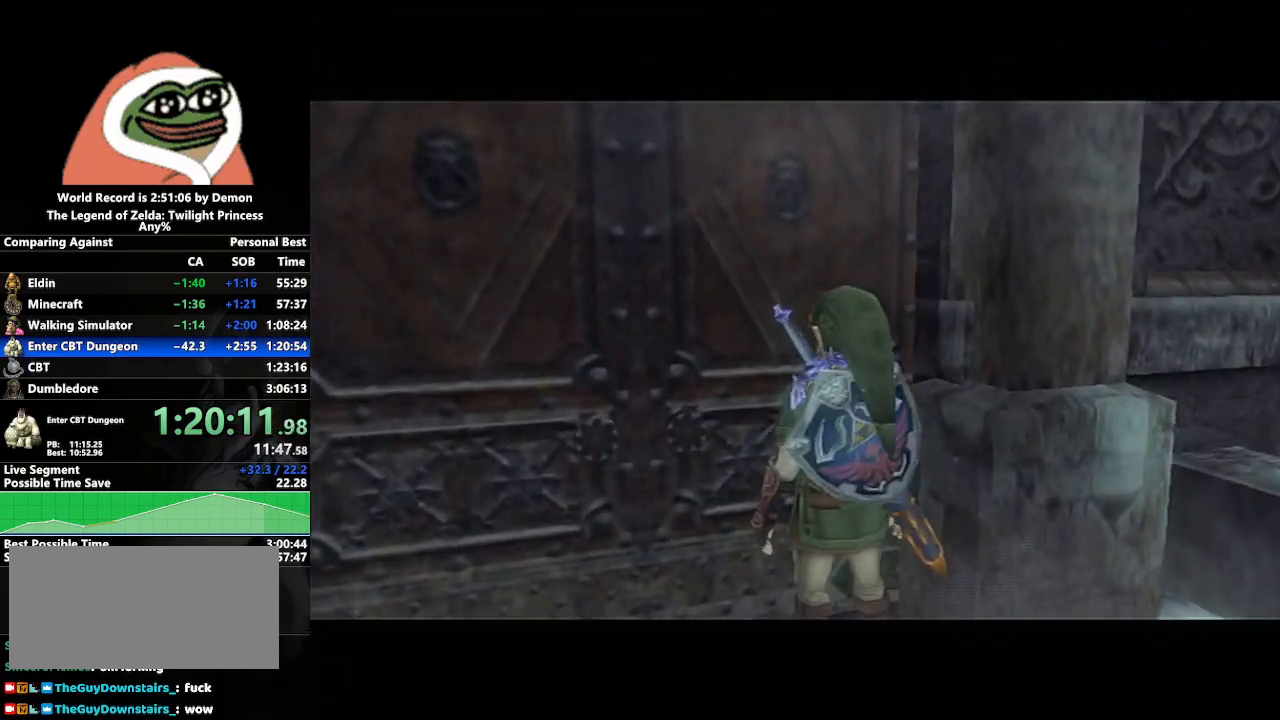
{"buttons": [], "left_stick": "down-left", "right_stick": "center", "events": [[350, "left_stick", "left"], [433, "left_stick", "down-left"]]}
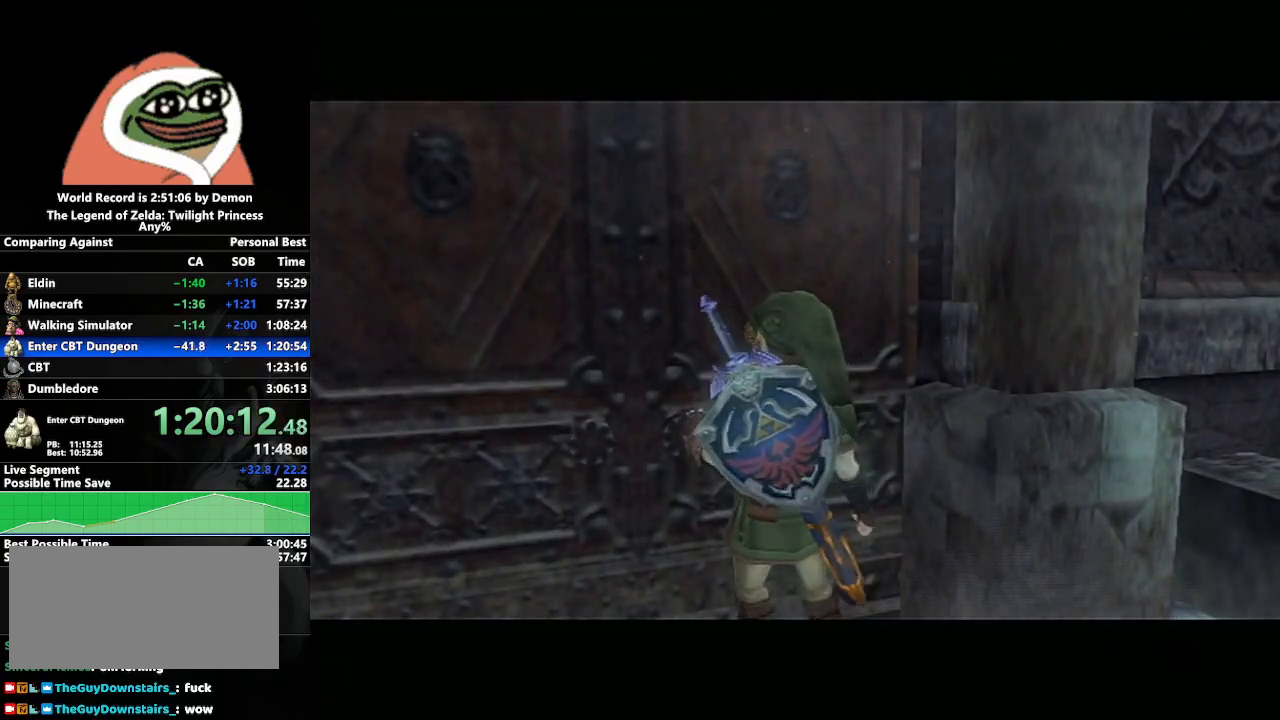
{"buttons": [], "left_stick": "center", "right_stick": "center", "events": [[133, "left_stick", "center"]]}
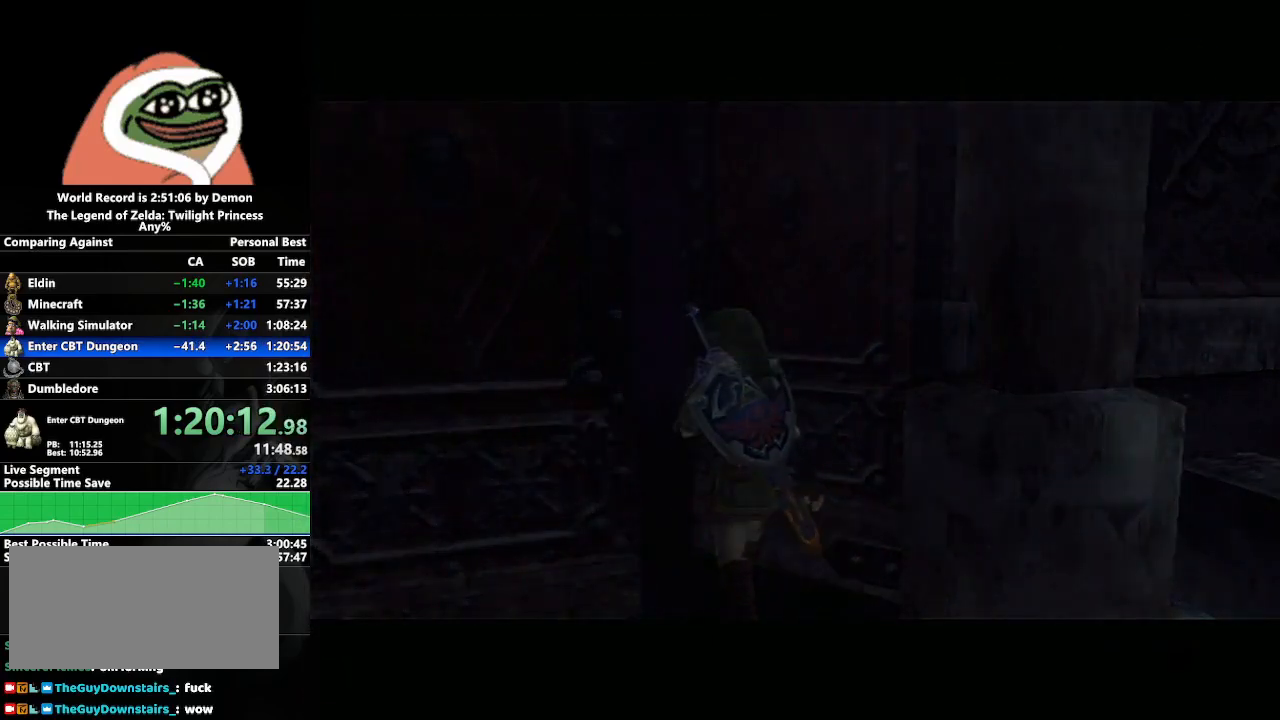
{"buttons": [], "left_stick": "center", "right_stick": "center", "events": []}
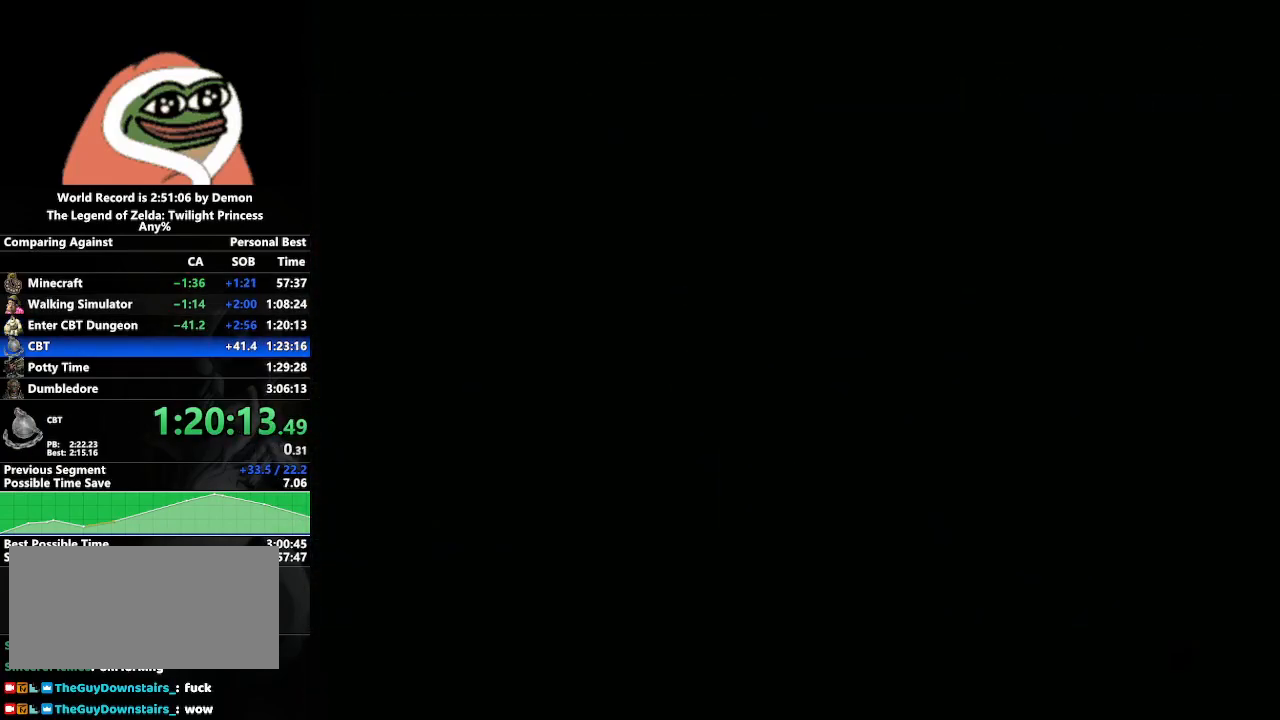
{"buttons": [], "left_stick": "center", "right_stick": "center", "events": []}
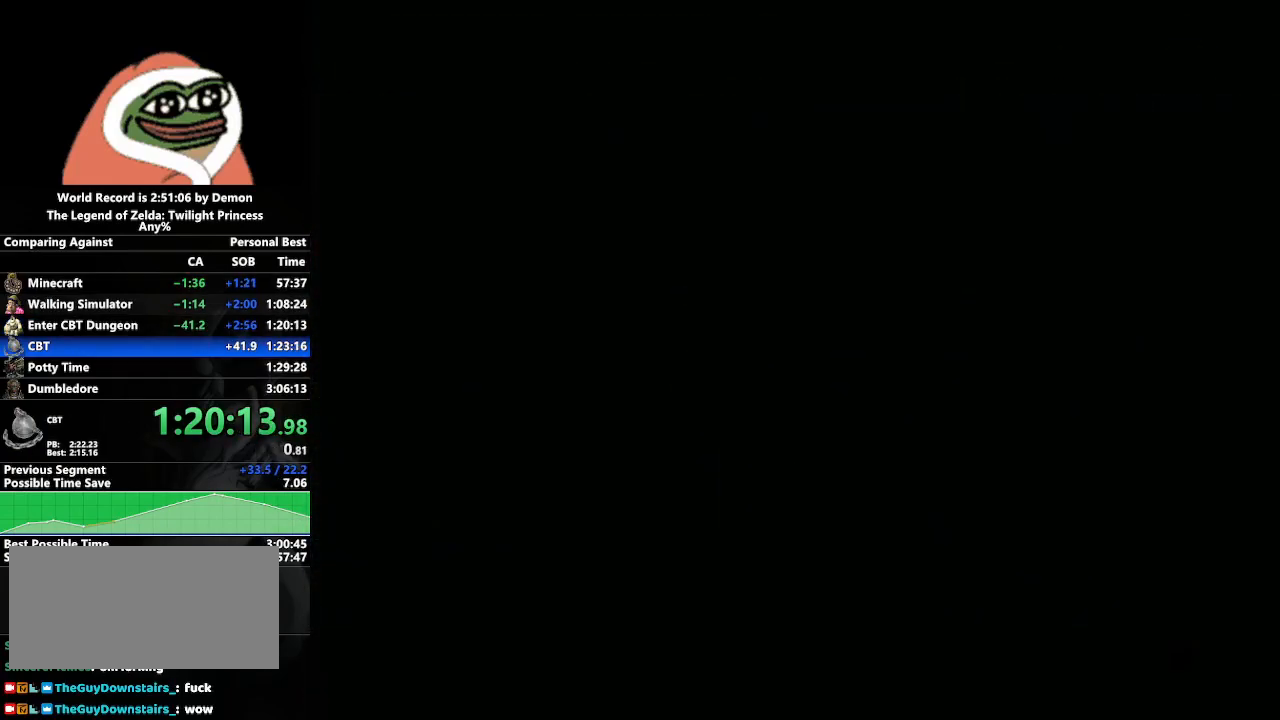
{"buttons": [], "left_stick": "center", "right_stick": "center", "events": [[450, "B", "down"], [500, "B", "up"]]}
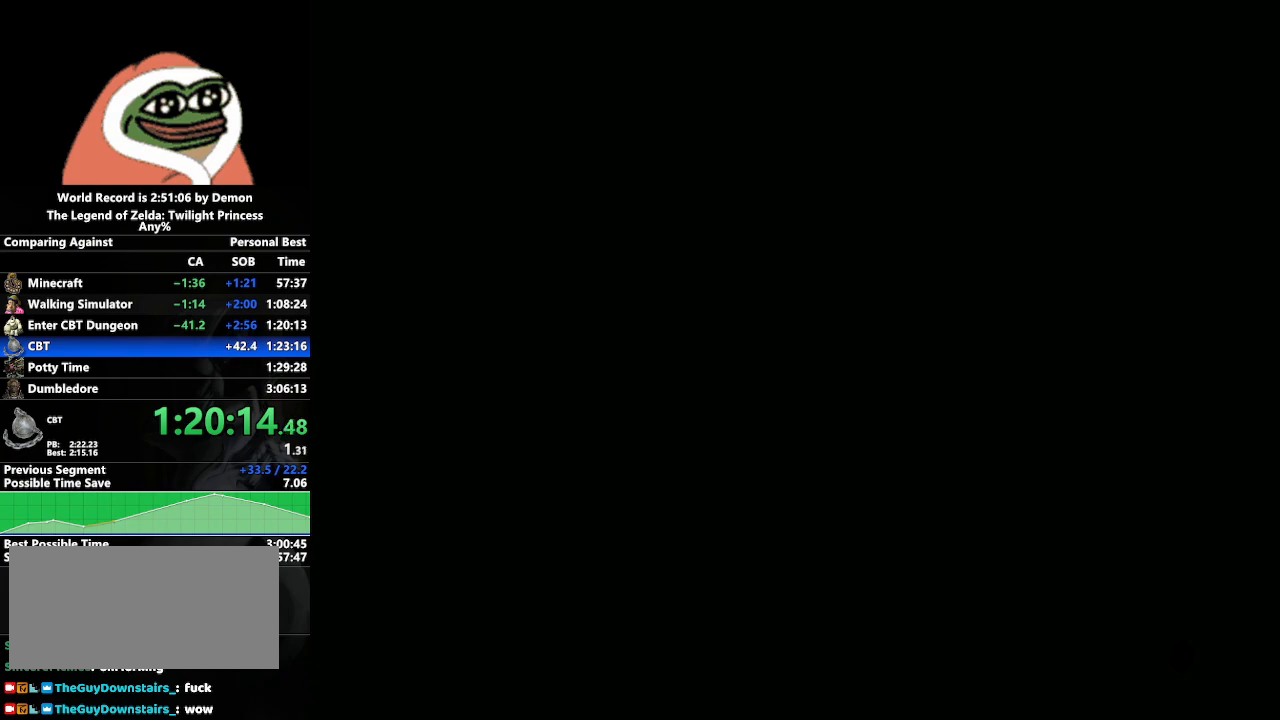
{"buttons": [], "left_stick": "left", "right_stick": "center", "events": [[350, "left_stick", "left"]]}
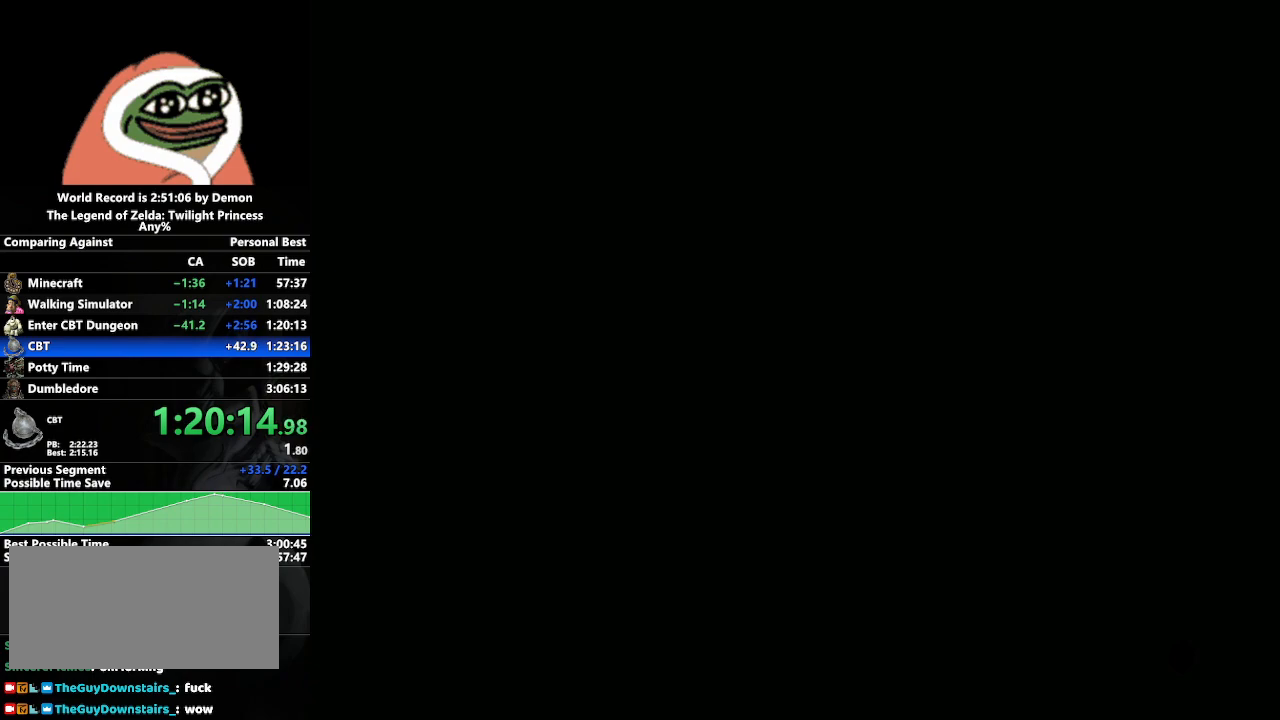
{"buttons": [], "left_stick": "center", "right_stick": "center", "events": [[17, "left_stick", "down-left"], [250, "left_stick", "center"]]}
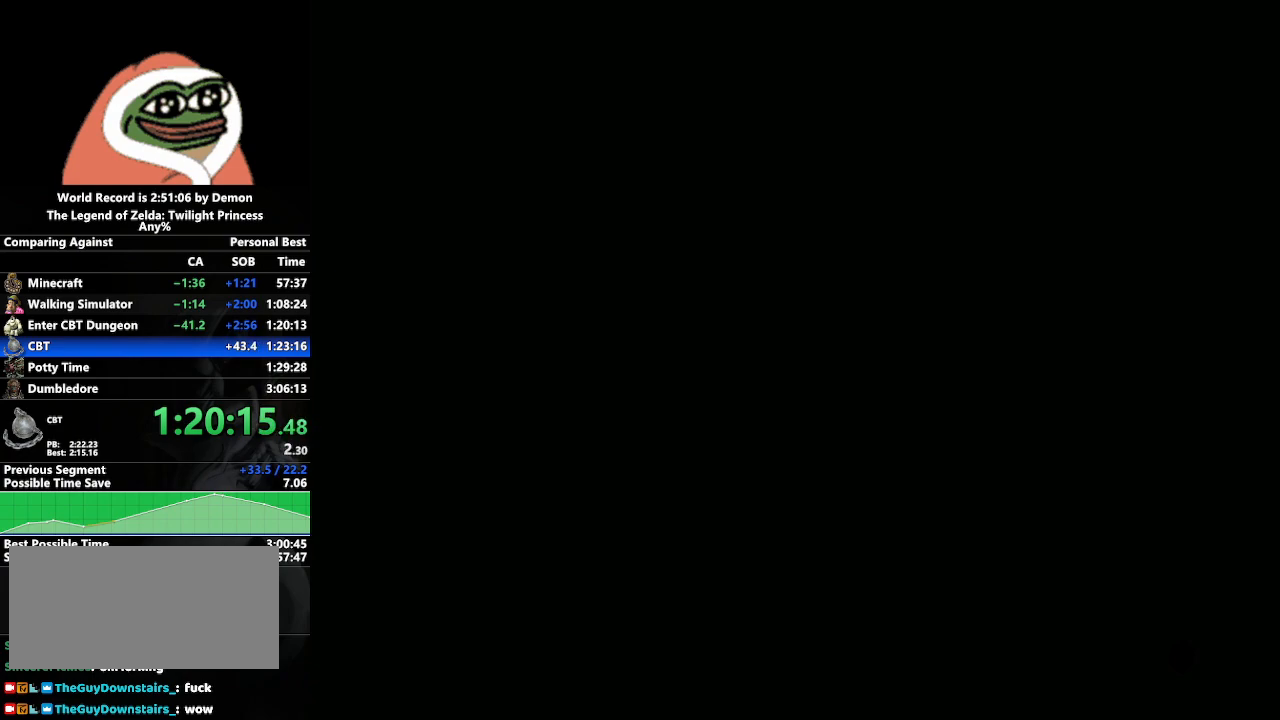
{"buttons": [], "left_stick": "center", "right_stick": "center", "events": []}
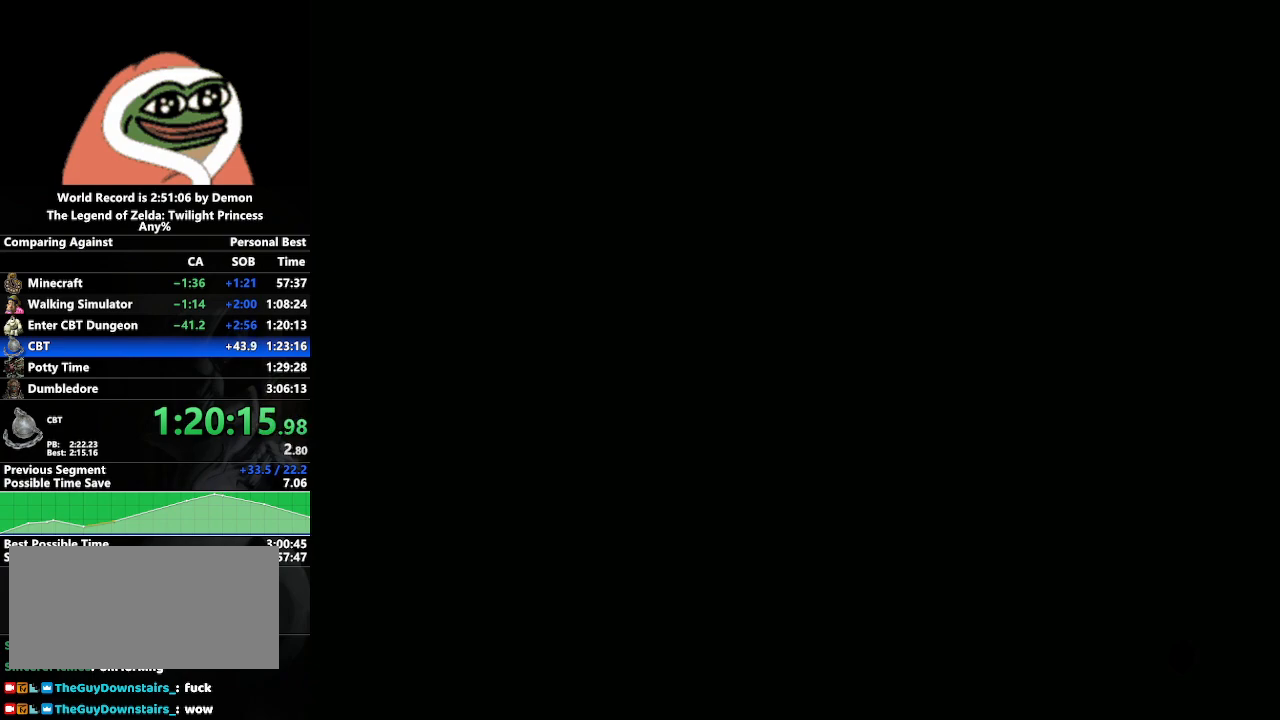
{"buttons": [], "left_stick": "center", "right_stick": "center", "events": []}
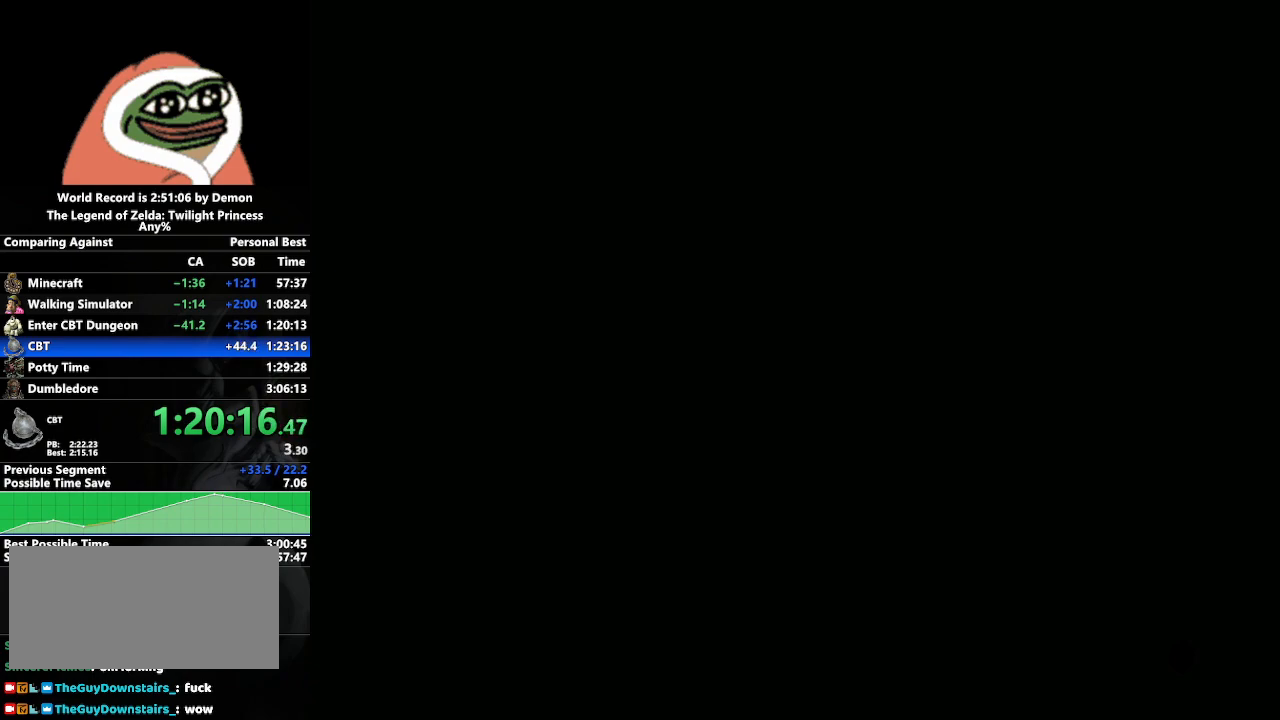
{"buttons": [], "left_stick": "center", "right_stick": "center", "events": []}
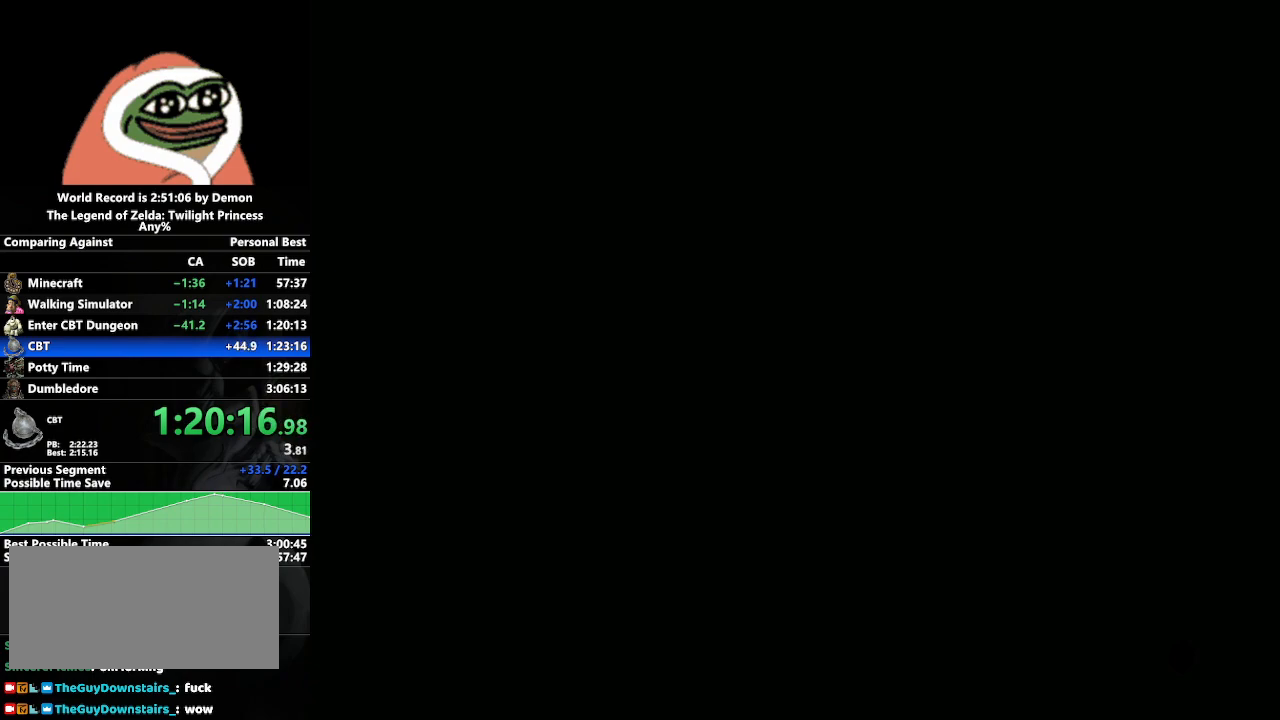
{"buttons": [], "left_stick": "center", "right_stick": "center", "events": [[150, "left_stick", "down-left"], [500, "left_stick", "center"]]}
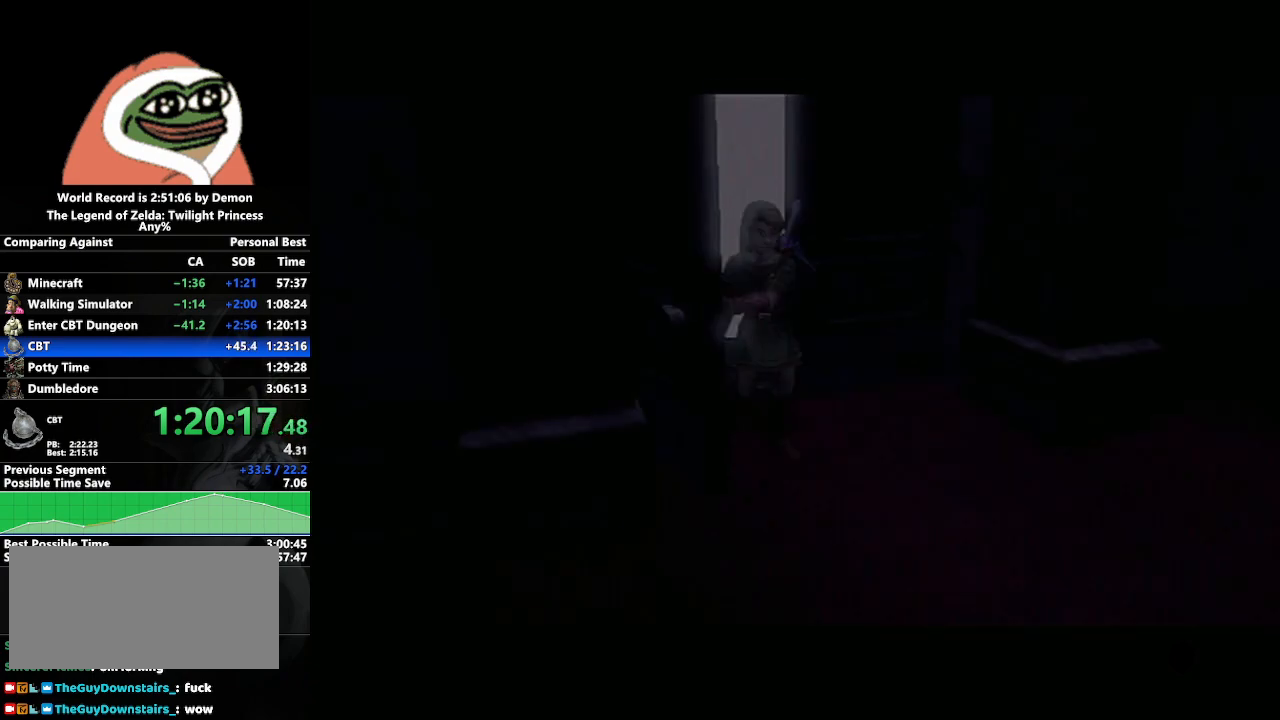
{"buttons": [], "left_stick": "center", "right_stick": "center", "events": []}
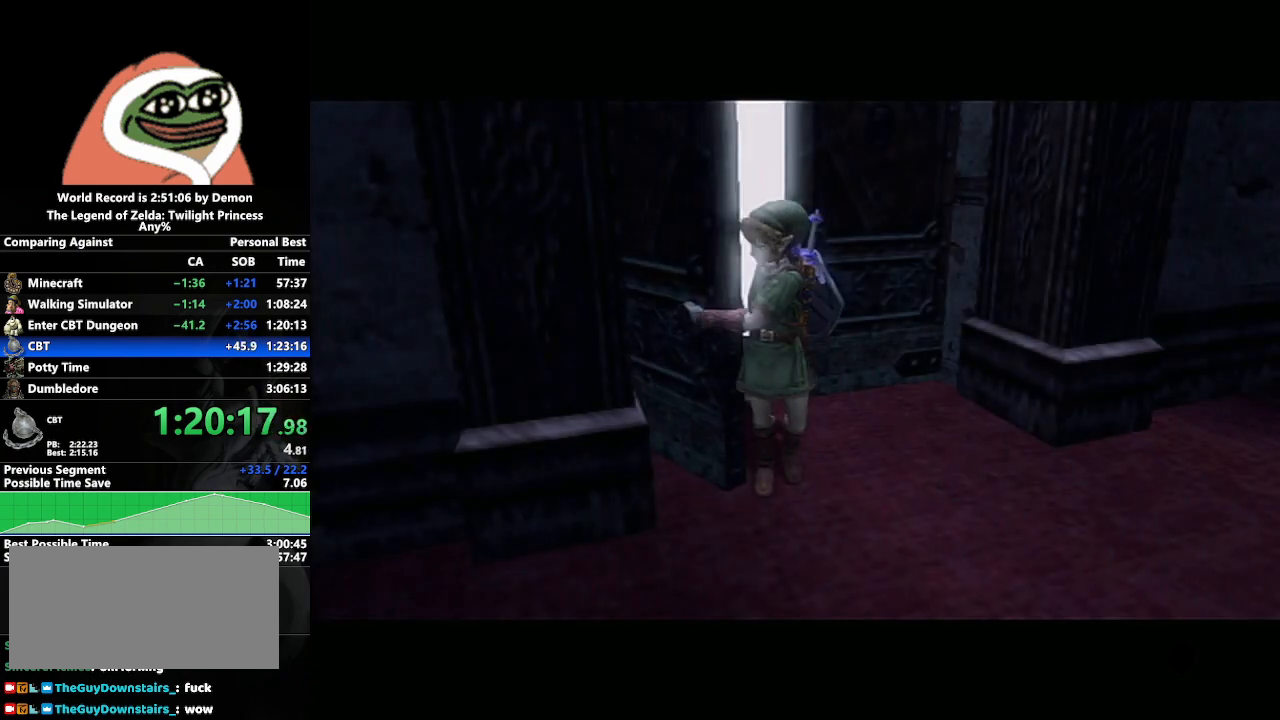
{"buttons": [], "left_stick": "center", "right_stick": "center", "events": []}
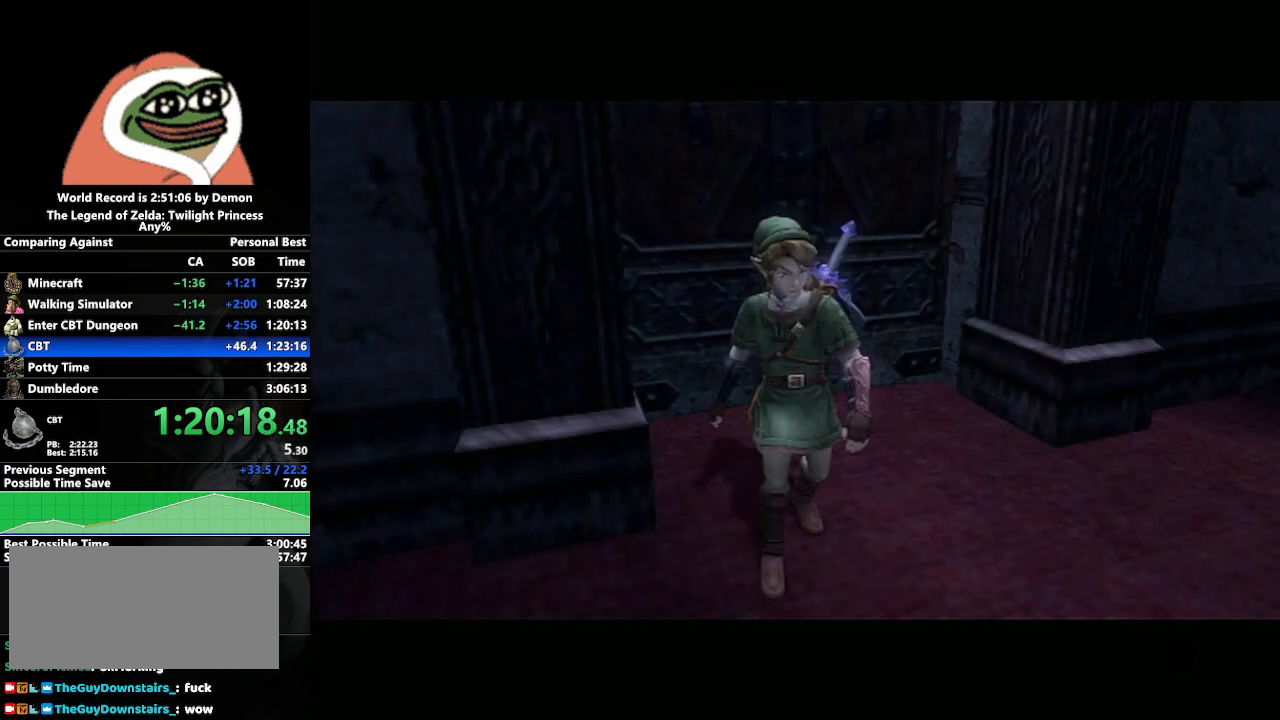
{"buttons": [], "left_stick": "center", "right_stick": "center", "events": []}
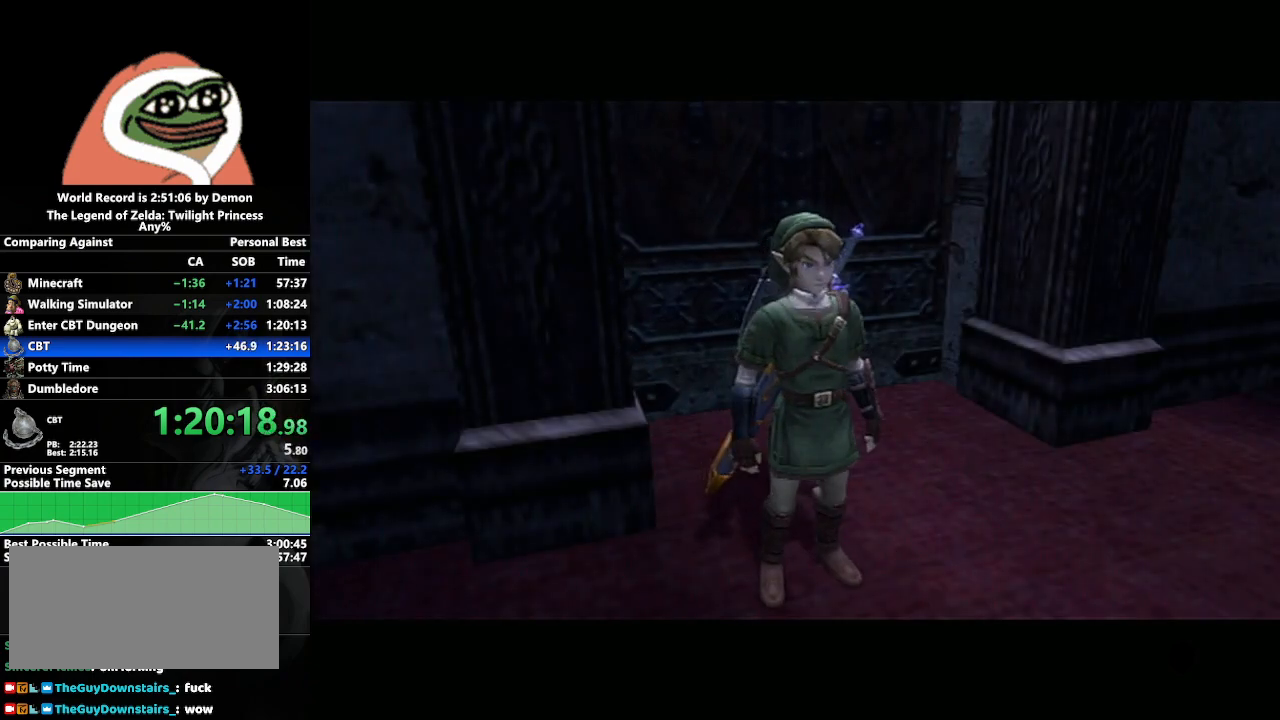
{"buttons": [], "left_stick": "center", "right_stick": "center", "events": []}
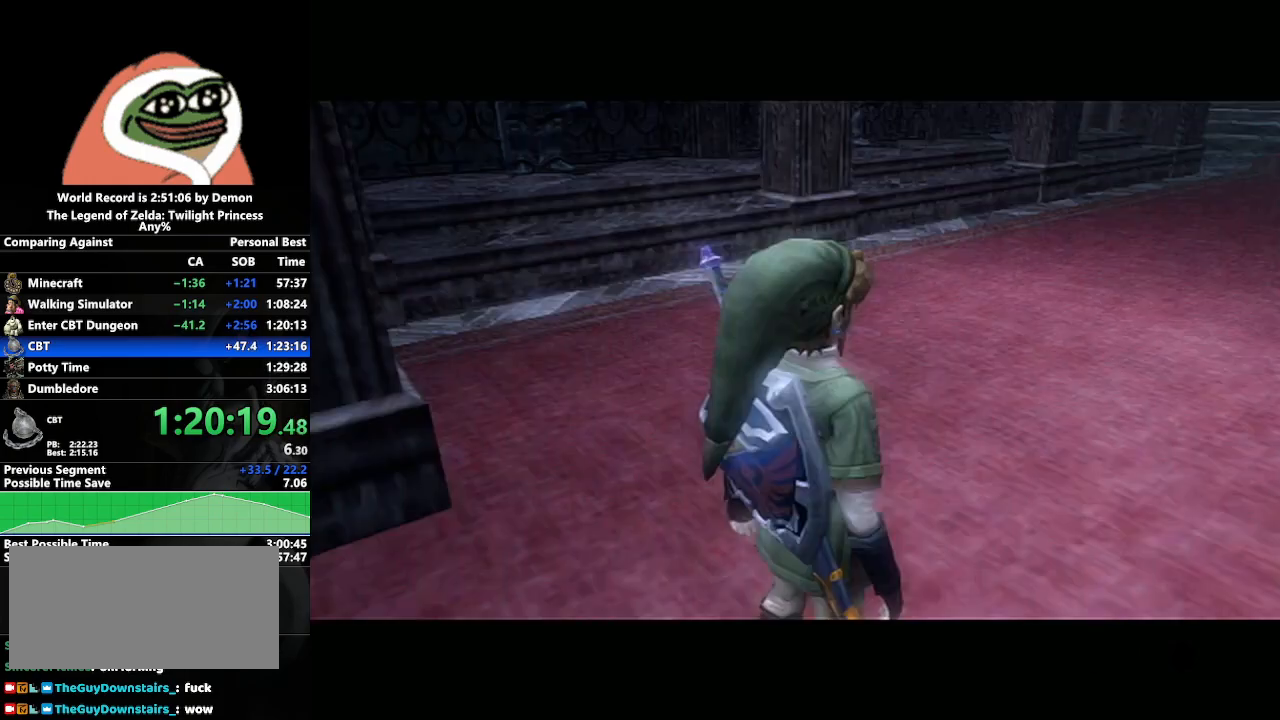
{"buttons": ["START"], "left_stick": "up", "right_stick": "center", "events": [[100, "left_stick", "up"], [483, "START", "down"]]}
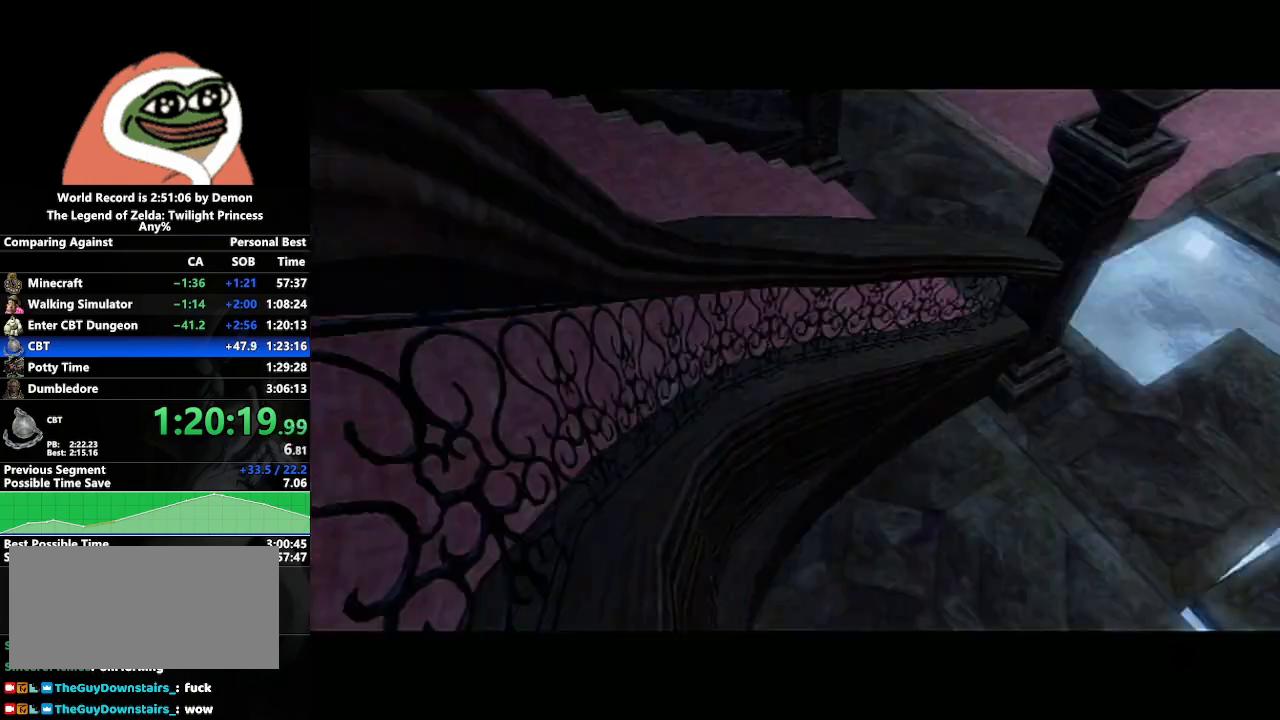
{"buttons": [], "left_stick": "up", "right_stick": "center", "events": [[50, "START", "up"], [133, "START", "down"], [200, "START", "up"], [367, "A", "down"], [450, "A", "up"]]}
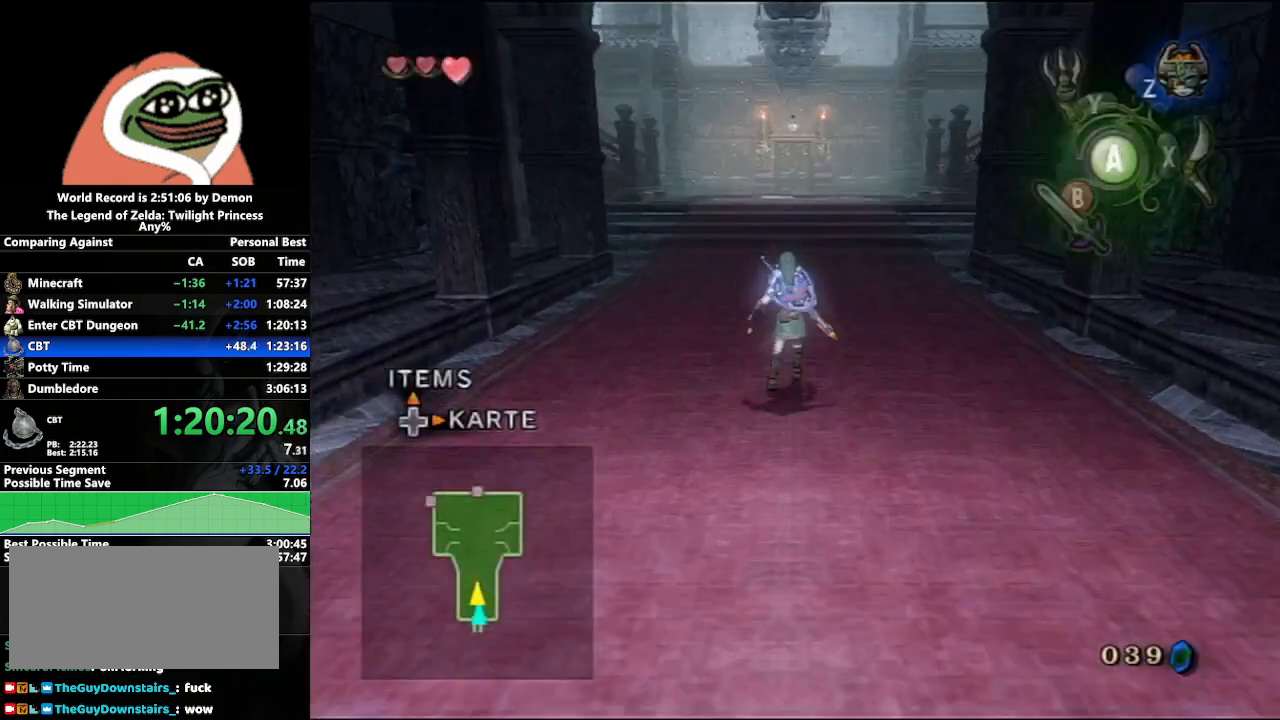
{"buttons": [], "left_stick": "up", "right_stick": "center", "events": [[17, "A", "down"], [83, "A", "up"], [167, "A", "down"], [233, "A", "up"]]}
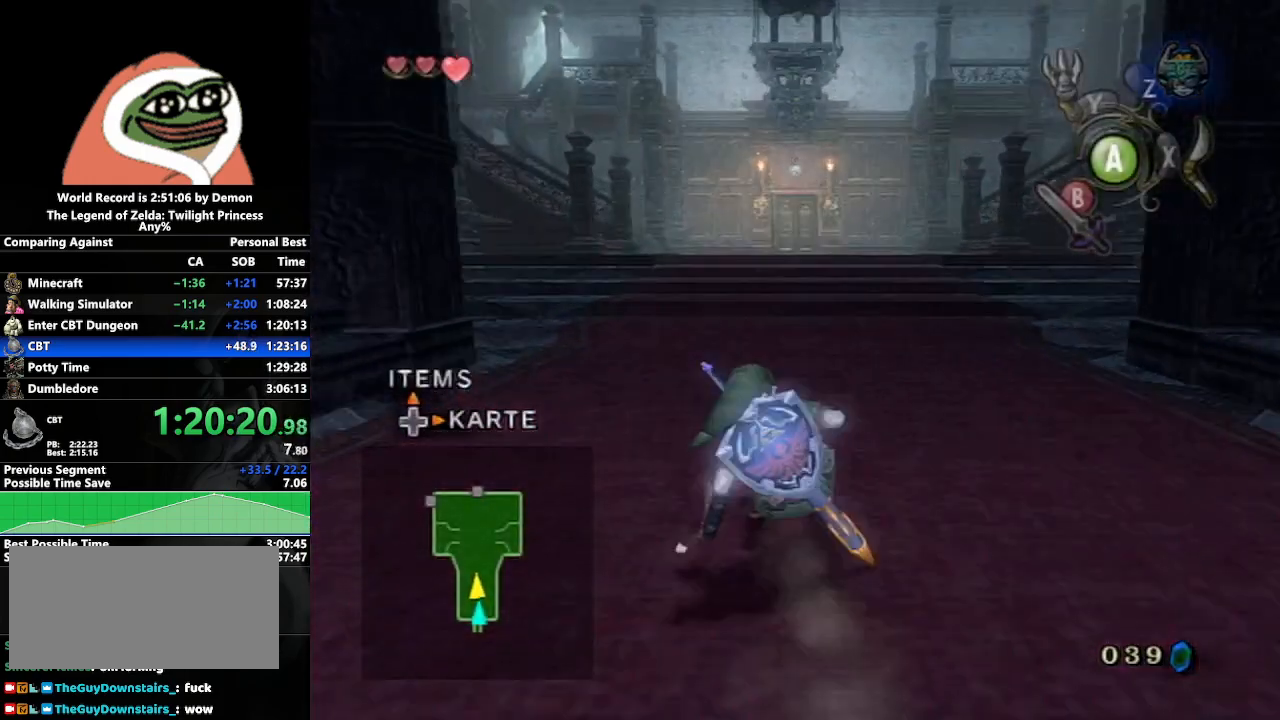
{"buttons": [], "left_stick": "up", "right_stick": "center", "events": [[67, "A", "down"], [133, "A", "up"], [167, "A", "down"], [283, "A", "up"]]}
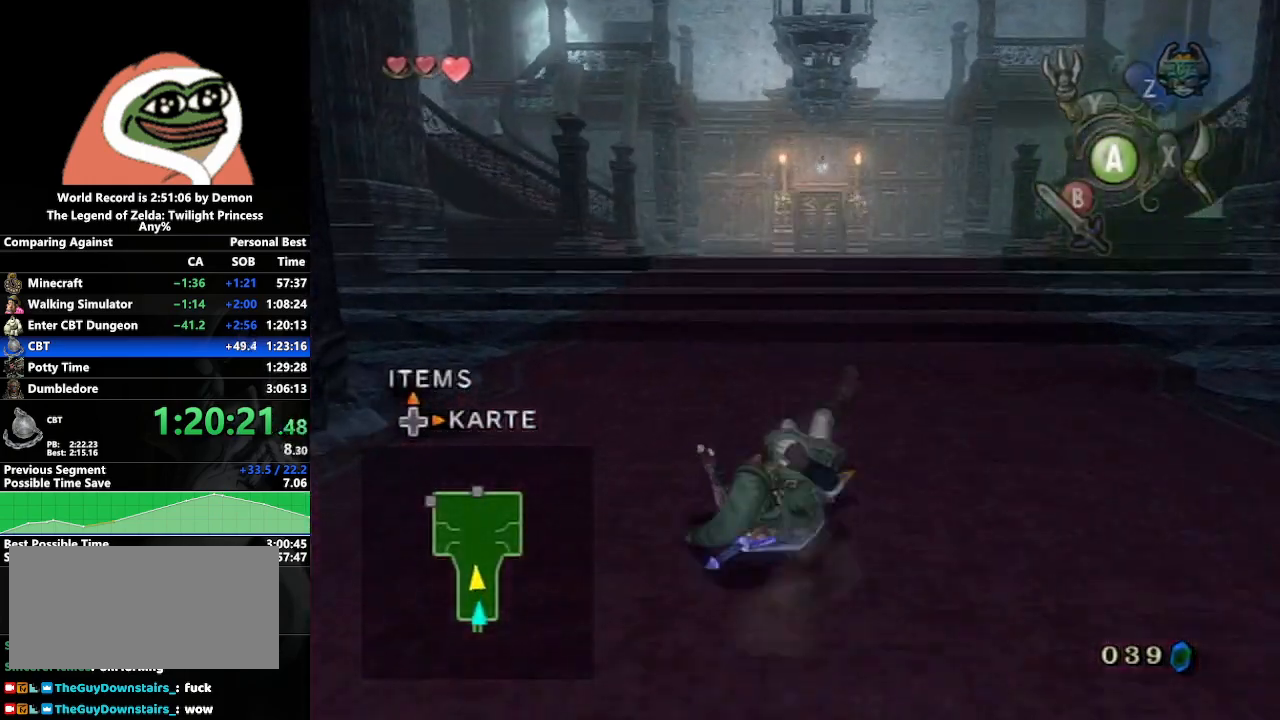
{"buttons": [], "left_stick": "up", "right_stick": "center", "events": [[200, "A", "down"], [450, "A", "up"]]}
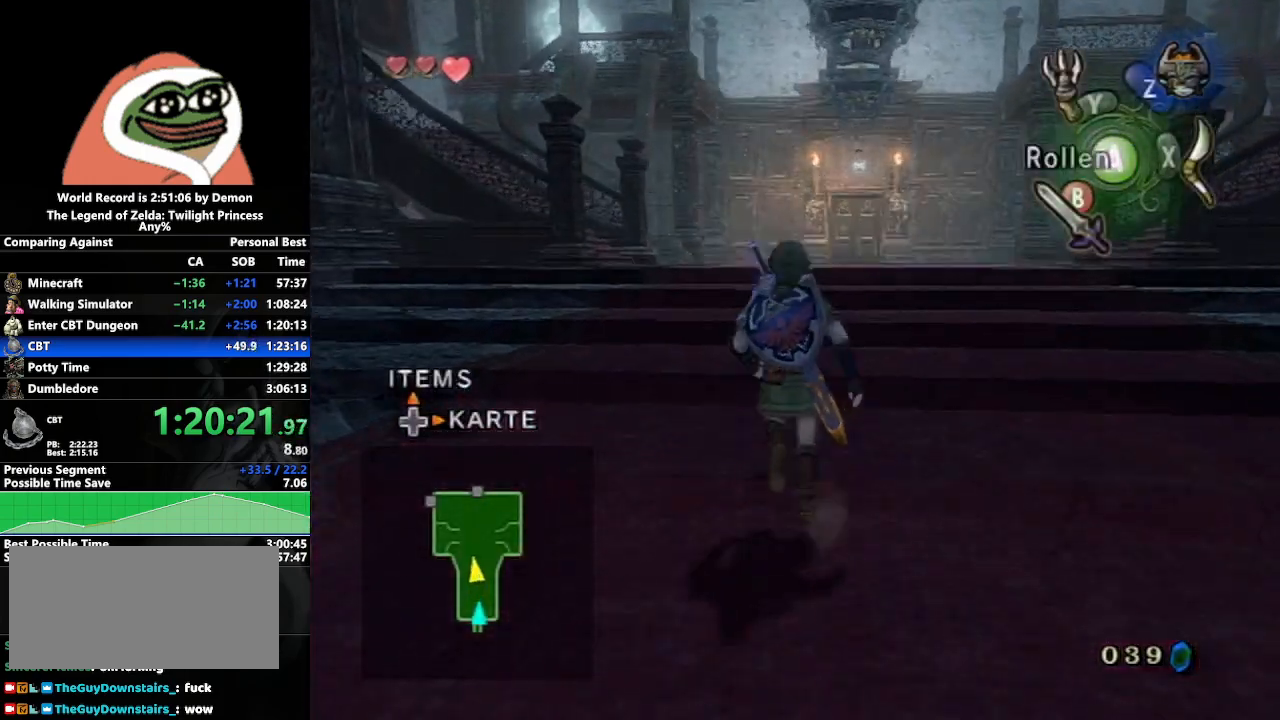
{"buttons": ["A"], "left_stick": "up", "right_stick": "center", "events": [[367, "A", "down"], [417, "A", "up"], [483, "A", "down"]]}
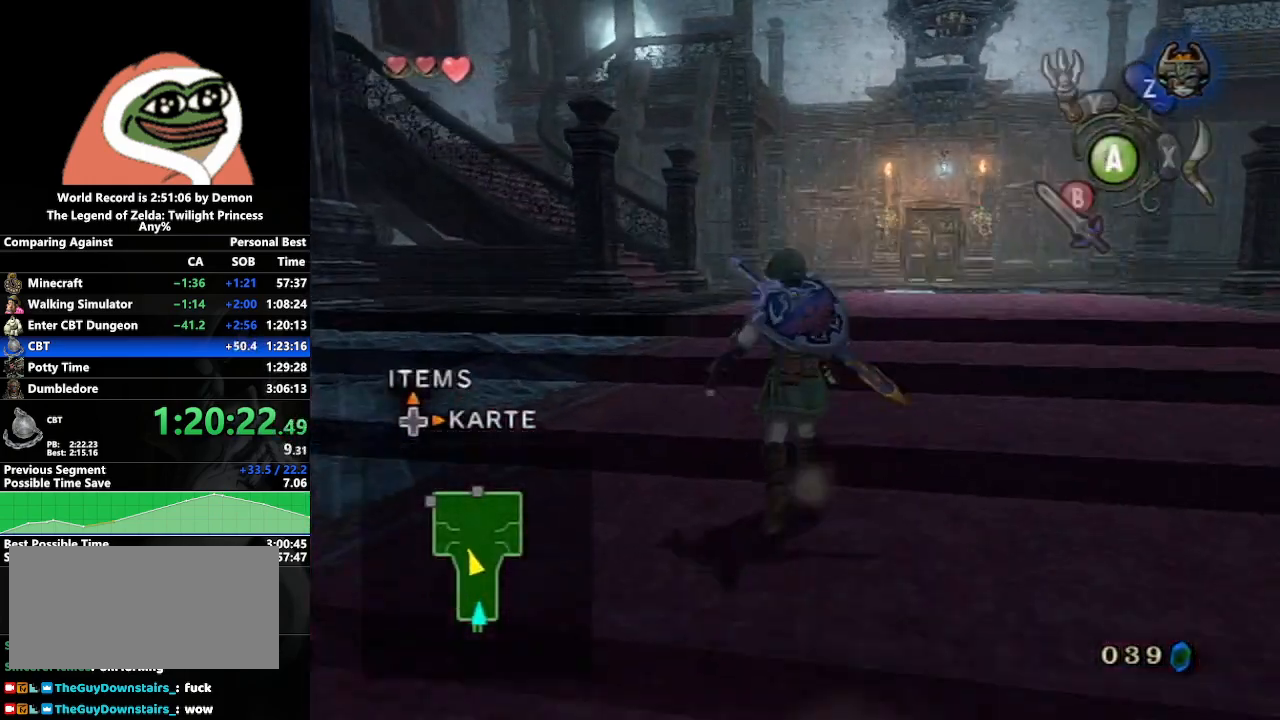
{"buttons": [], "left_stick": "up", "right_stick": "center", "events": [[83, "A", "up"]]}
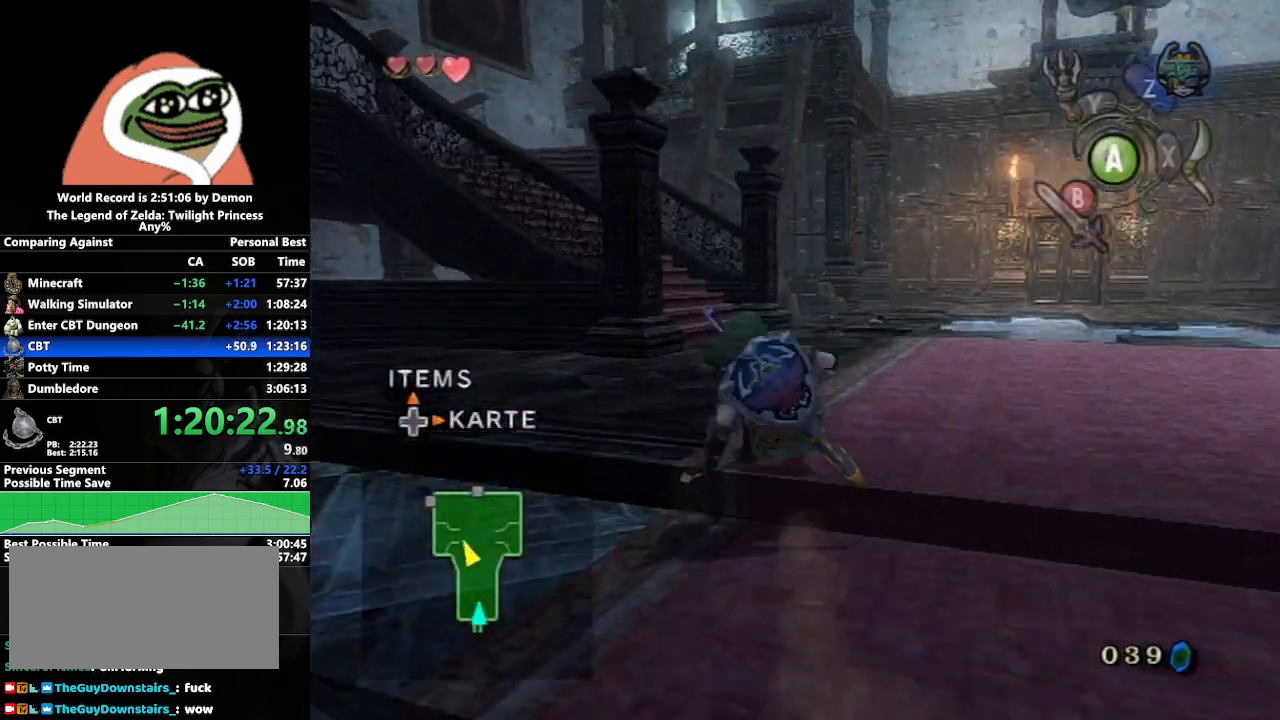
{"buttons": [], "left_stick": "up", "right_stick": "center", "events": [[50, "A", "down"], [133, "A", "up"], [167, "A", "down"], [300, "A", "up"]]}
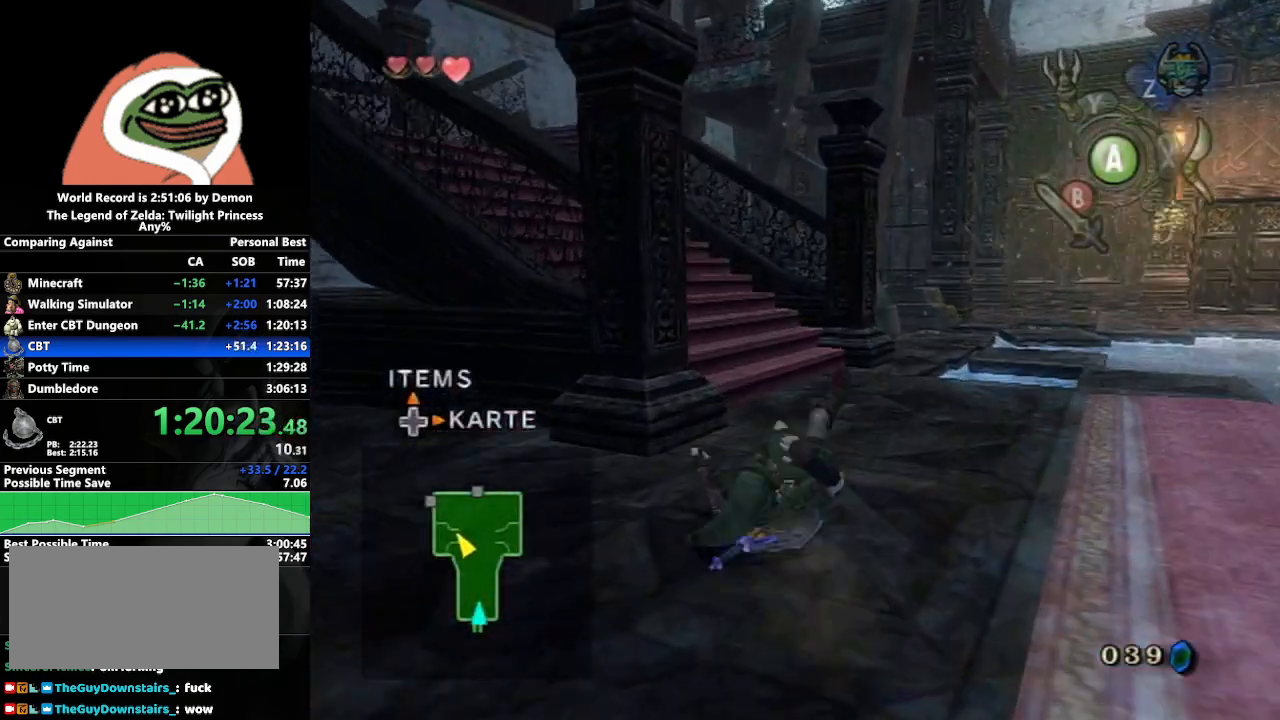
{"buttons": [], "left_stick": "up", "right_stick": "center", "events": [[217, "A", "down"], [300, "A", "up"], [350, "A", "down"], [467, "A", "up"]]}
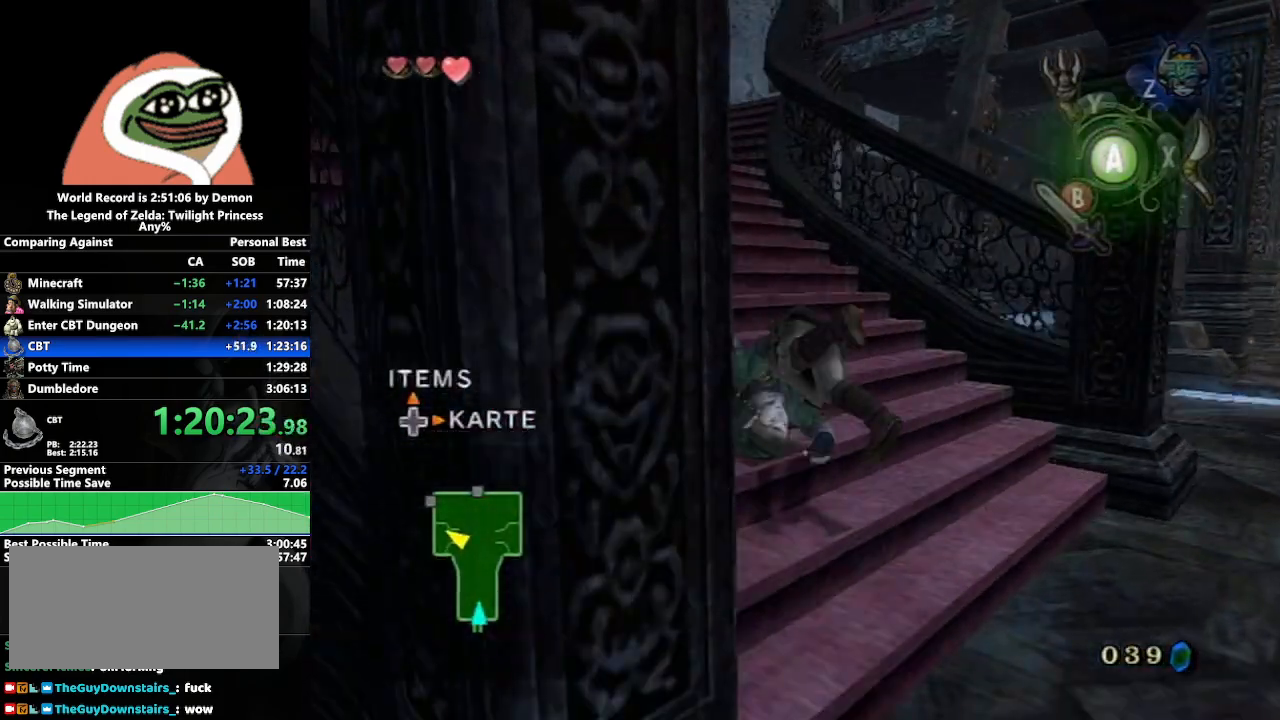
{"buttons": [], "left_stick": "up", "right_stick": "center", "events": [[417, "A", "down"], [467, "A", "up"]]}
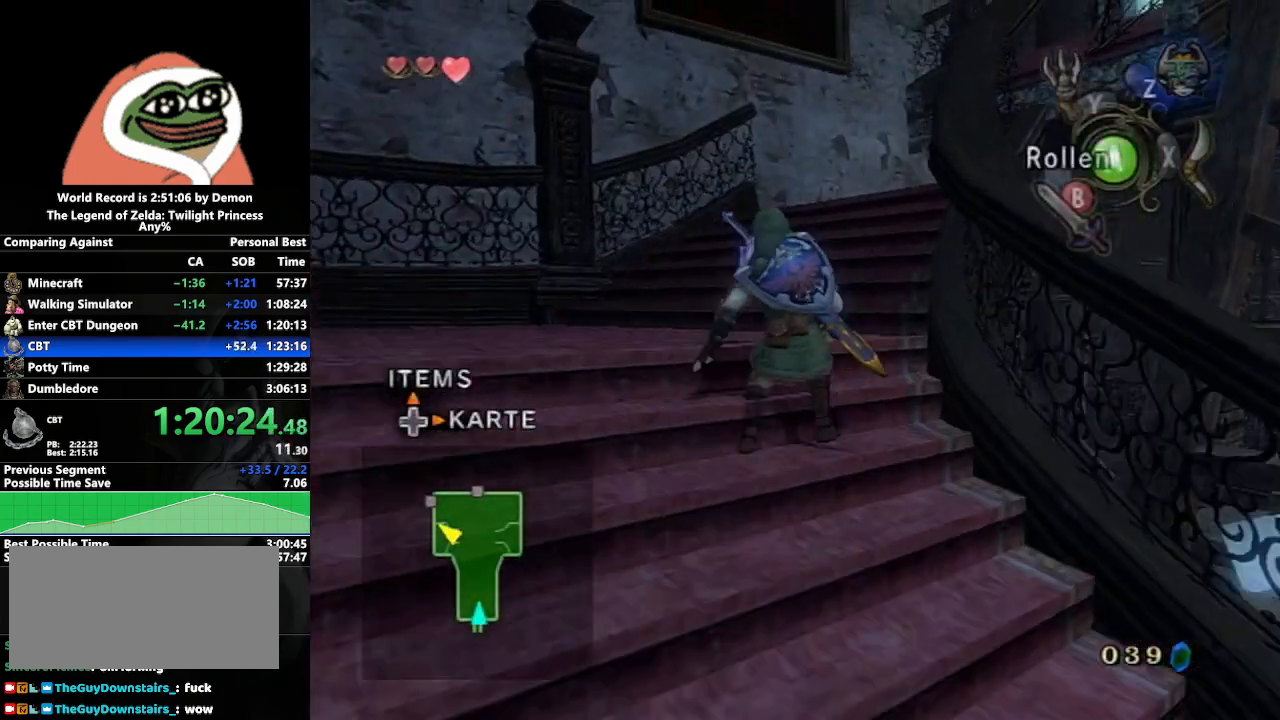
{"buttons": [], "left_stick": "up-right", "right_stick": "center", "events": [[67, "A", "down"], [183, "A", "up"], [267, "left_stick", "up-right"]]}
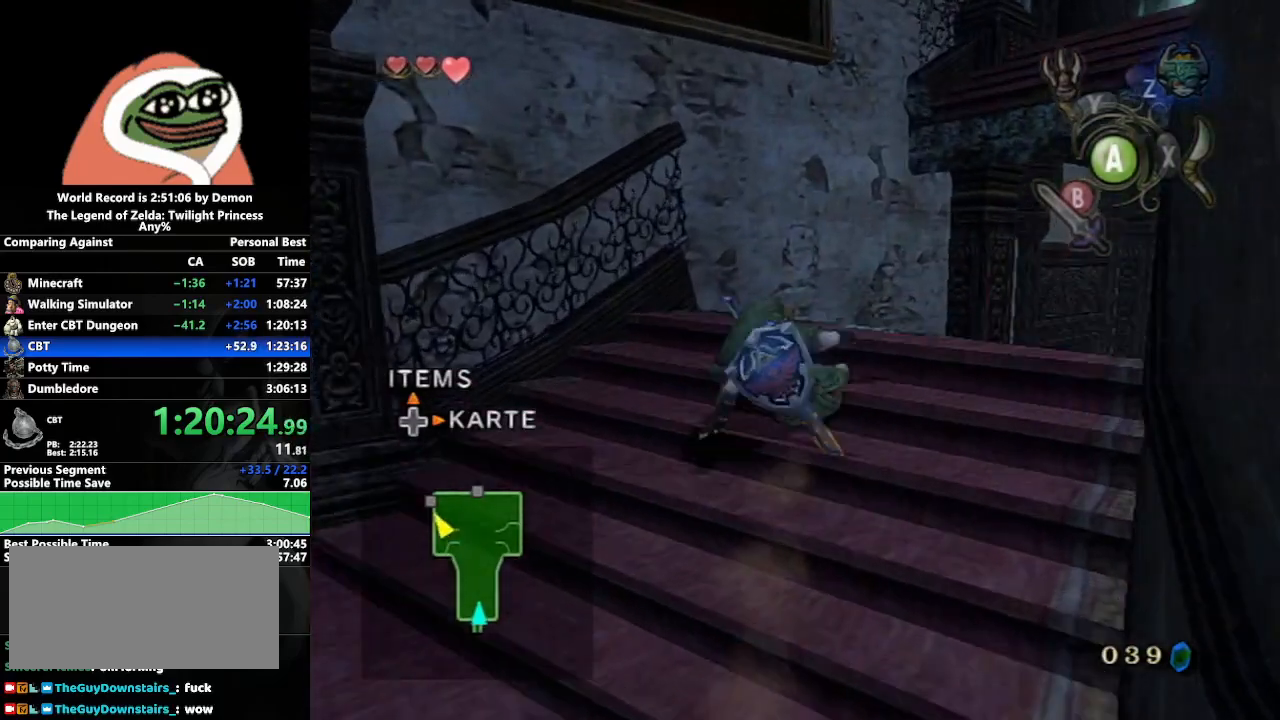
{"buttons": ["A"], "left_stick": "up-right", "right_stick": "center", "events": [[17, "A", "down"], [100, "A", "up"], [150, "A", "down"]]}
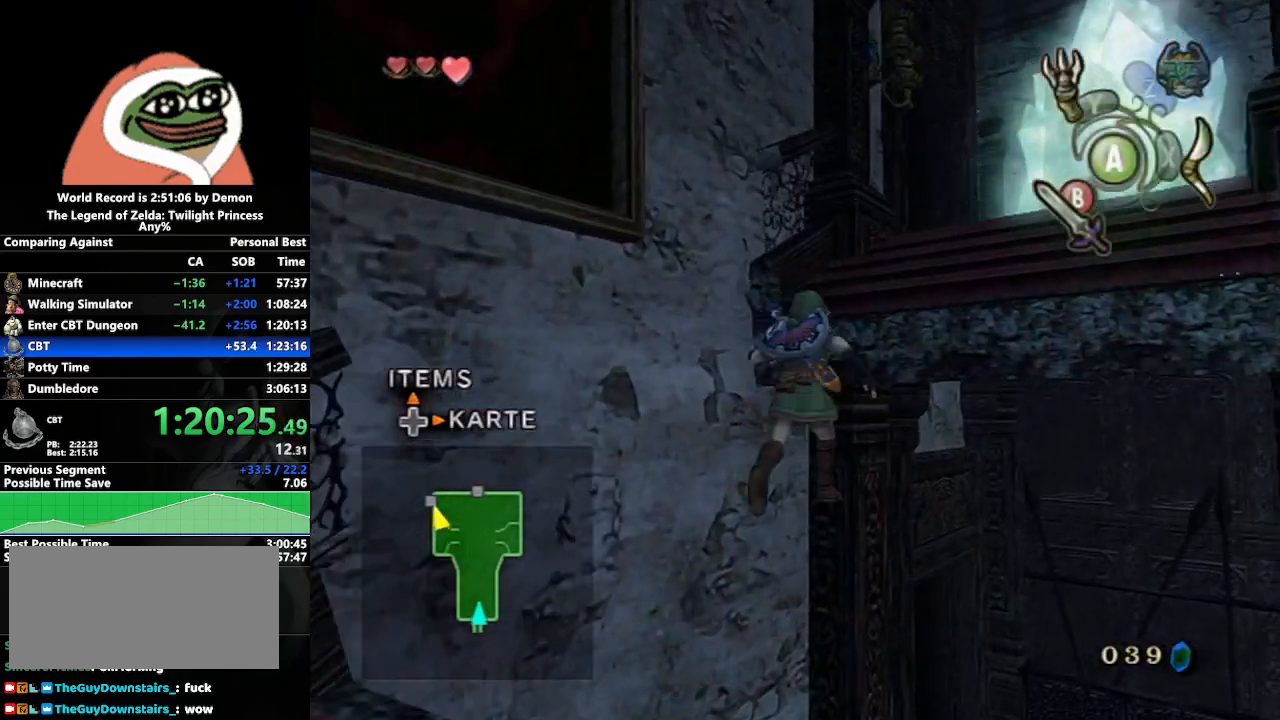
{"buttons": ["A"], "left_stick": "up-right", "right_stick": "center", "events": []}